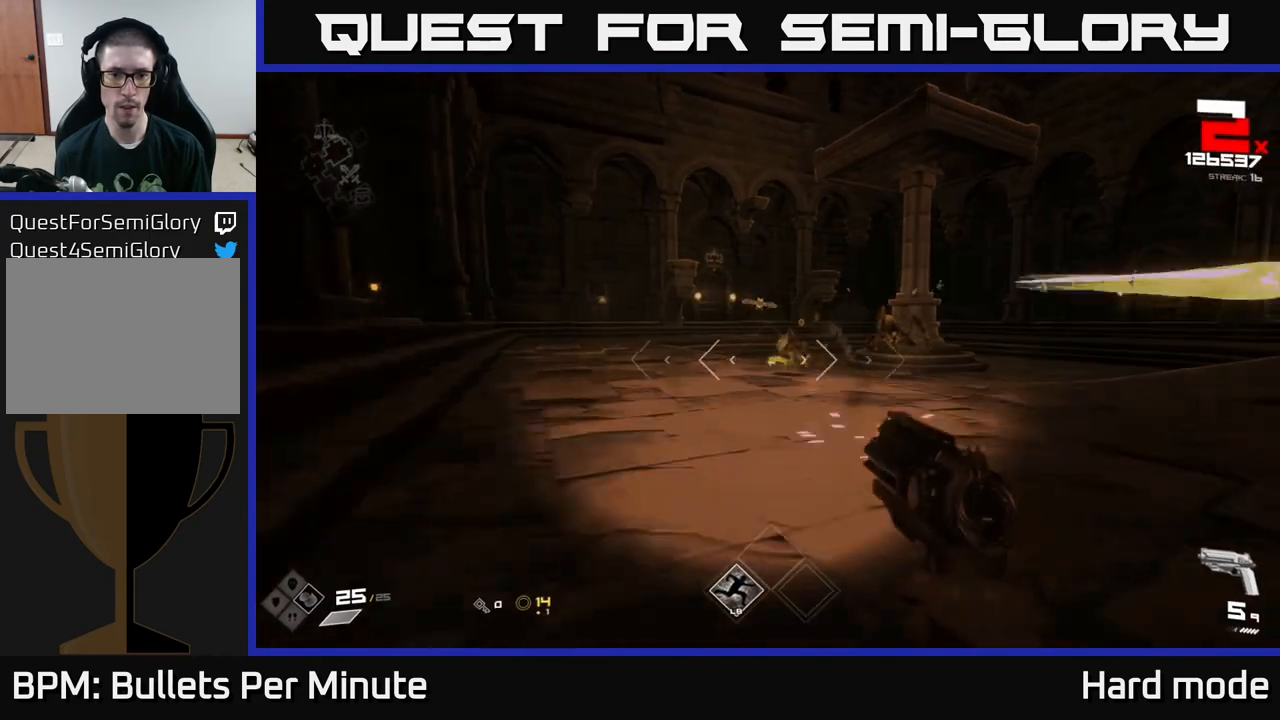
Gameplay with a controller (Xbox layout); each line is a JSON object with the inputs held at the frame after it. "events" lists button and stick changes between this image and that frame as [ms after this image, input, new state], when the widget could be followed in between.
{"buttons": [], "left_stick": "center", "right_stick": "center", "events": [[33, "R2", "up"], [67, "left_stick", "center"], [200, "left_stick", "left"], [333, "R2", "down"], [333, "left_stick", "center"], [417, "R2", "up"]]}
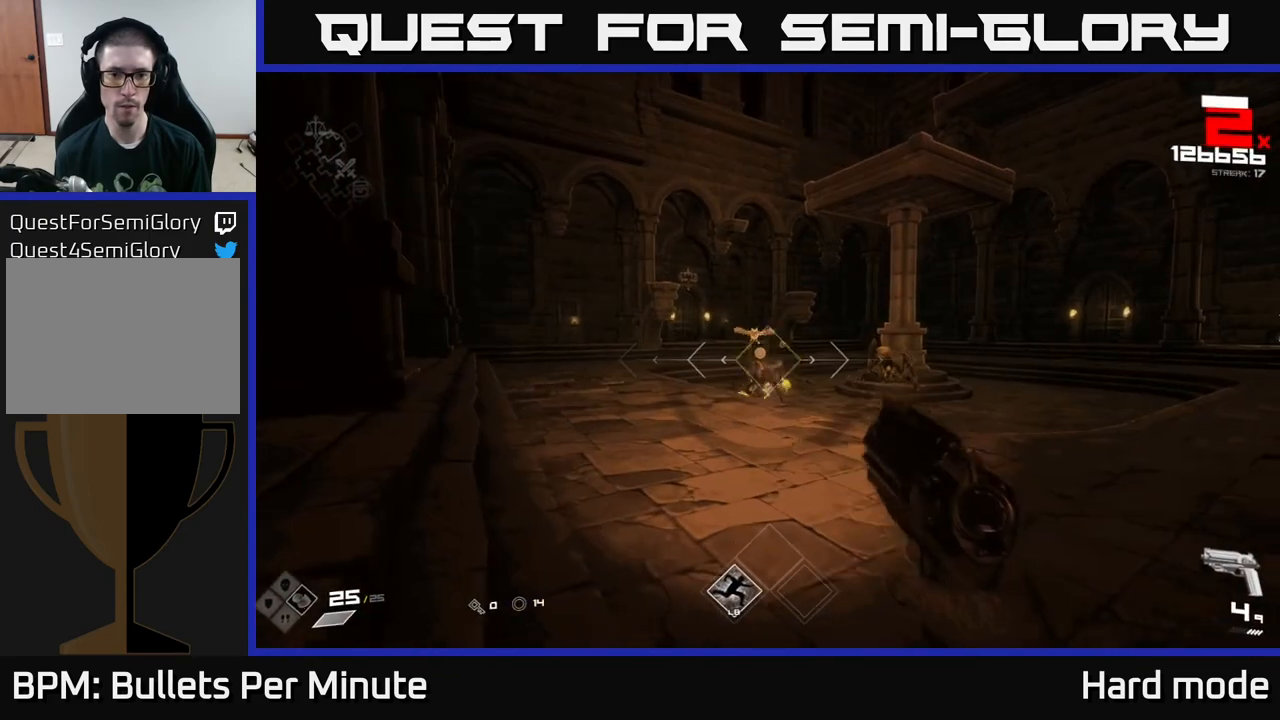
{"buttons": [], "left_stick": "right", "right_stick": "center", "events": [[50, "left_stick", "up-left"], [117, "right_stick", "up"], [183, "R2", "down"], [183, "right_stick", "center"], [200, "left_stick", "right"], [267, "R2", "up"]]}
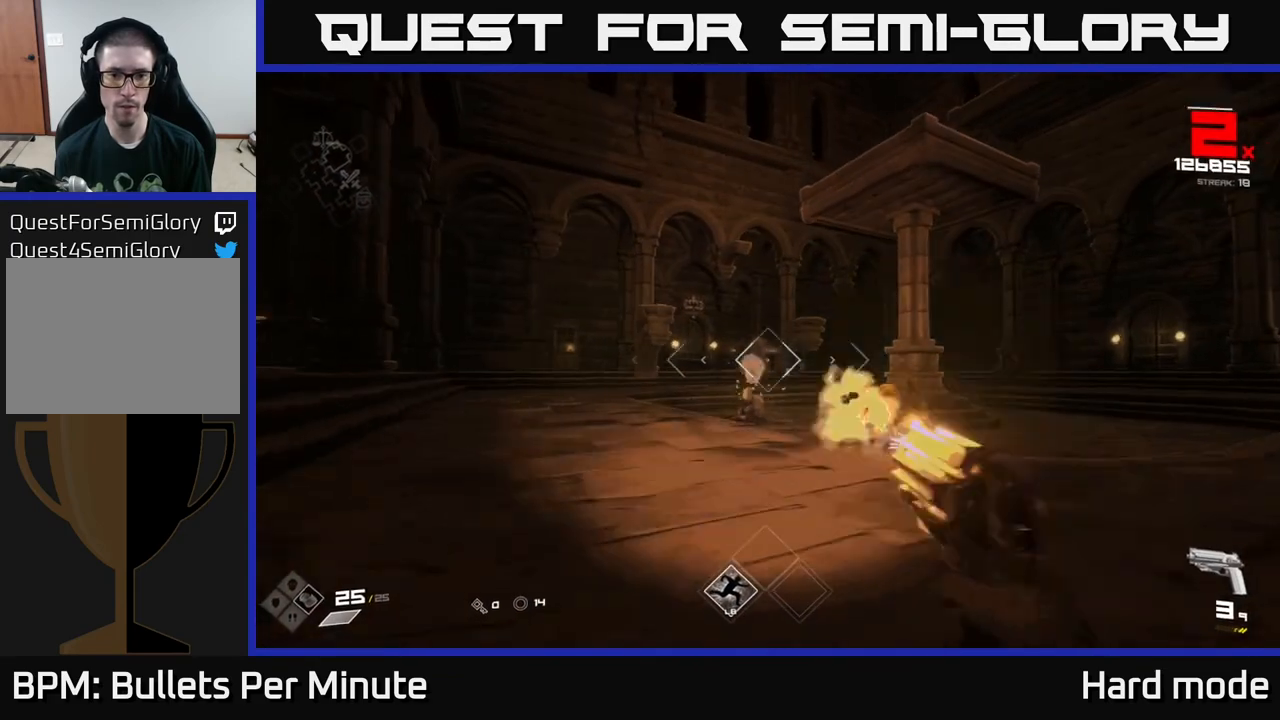
{"buttons": [], "left_stick": "right", "right_stick": "center", "events": [[17, "R2", "down"], [67, "R2", "up"], [233, "right_stick", "down-left"], [300, "right_stick", "center"], [400, "R1", "down"], [483, "R1", "up"]]}
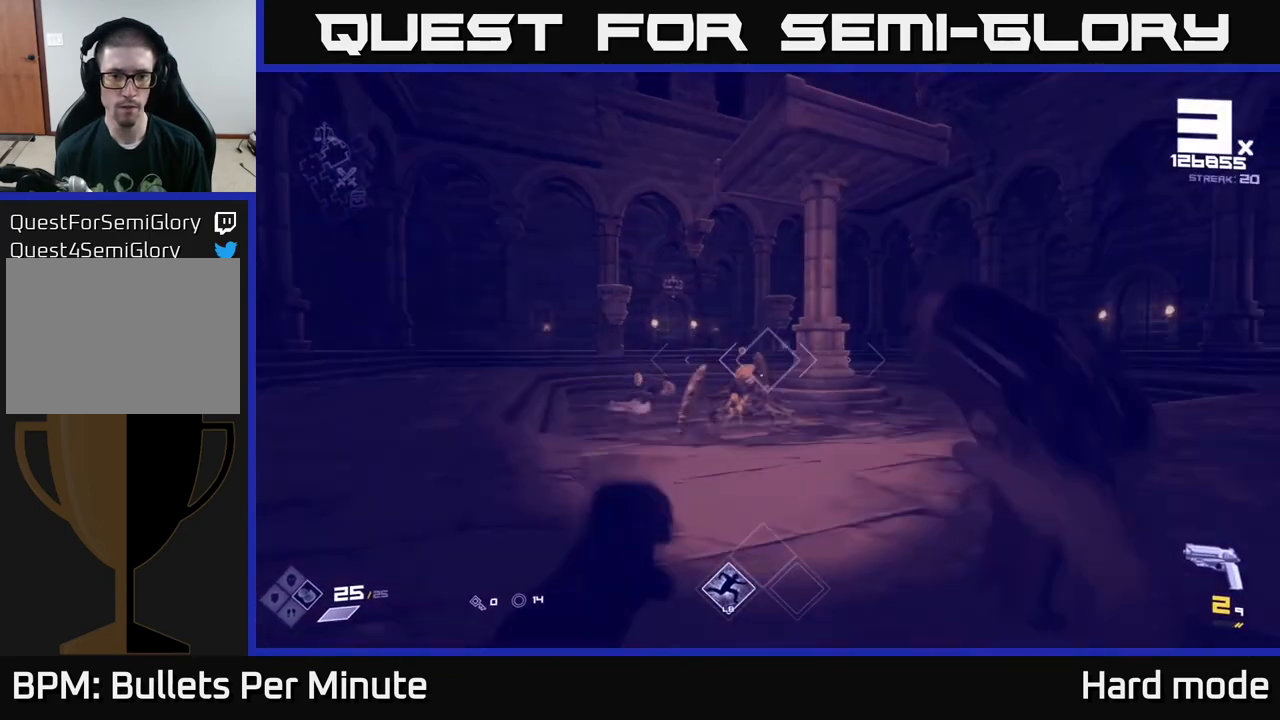
{"buttons": [], "left_stick": "center", "right_stick": "center", "events": [[167, "right_stick", "left"], [183, "R1", "down"], [283, "left_stick", "center"], [333, "R1", "up"], [350, "right_stick", "center"], [367, "left_stick", "up-right"], [500, "left_stick", "center"]]}
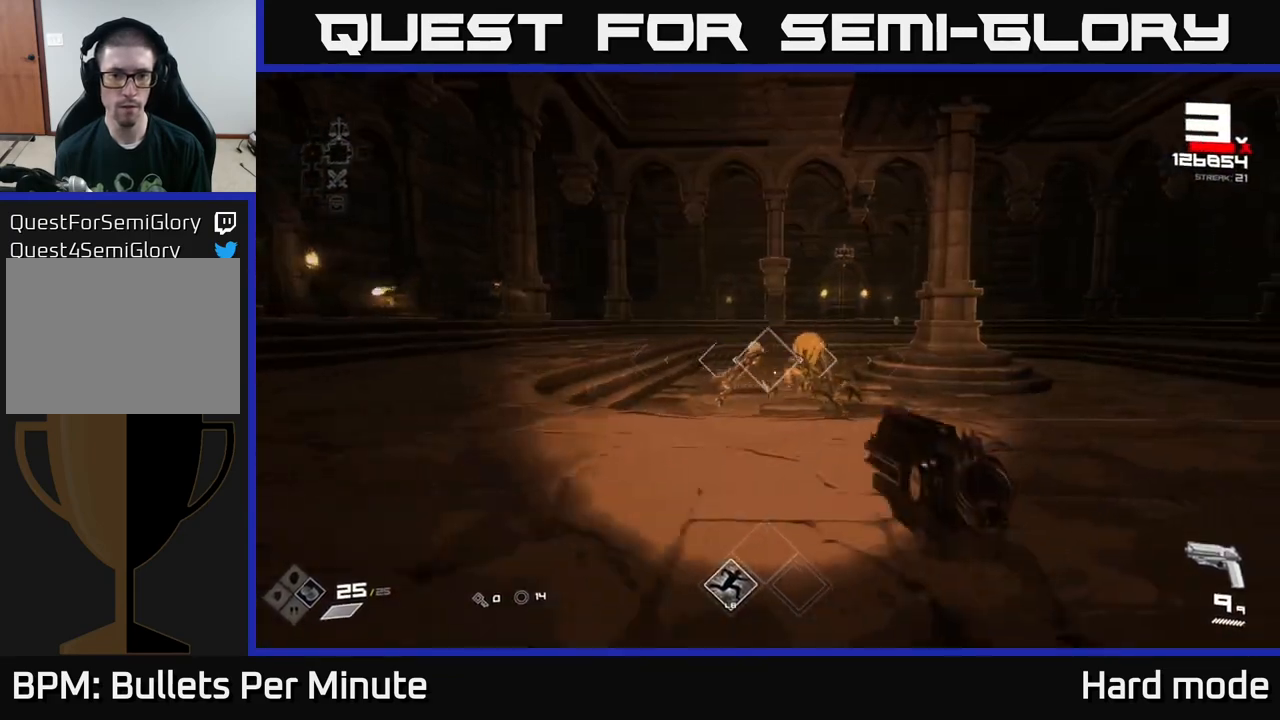
{"buttons": ["R2"], "left_stick": "right", "right_stick": "center", "events": [[83, "R2", "down"], [100, "left_stick", "right"], [200, "R2", "up"], [250, "left_stick", "center"], [267, "right_stick", "left"], [350, "left_stick", "right"], [350, "right_stick", "center"], [433, "R2", "down"]]}
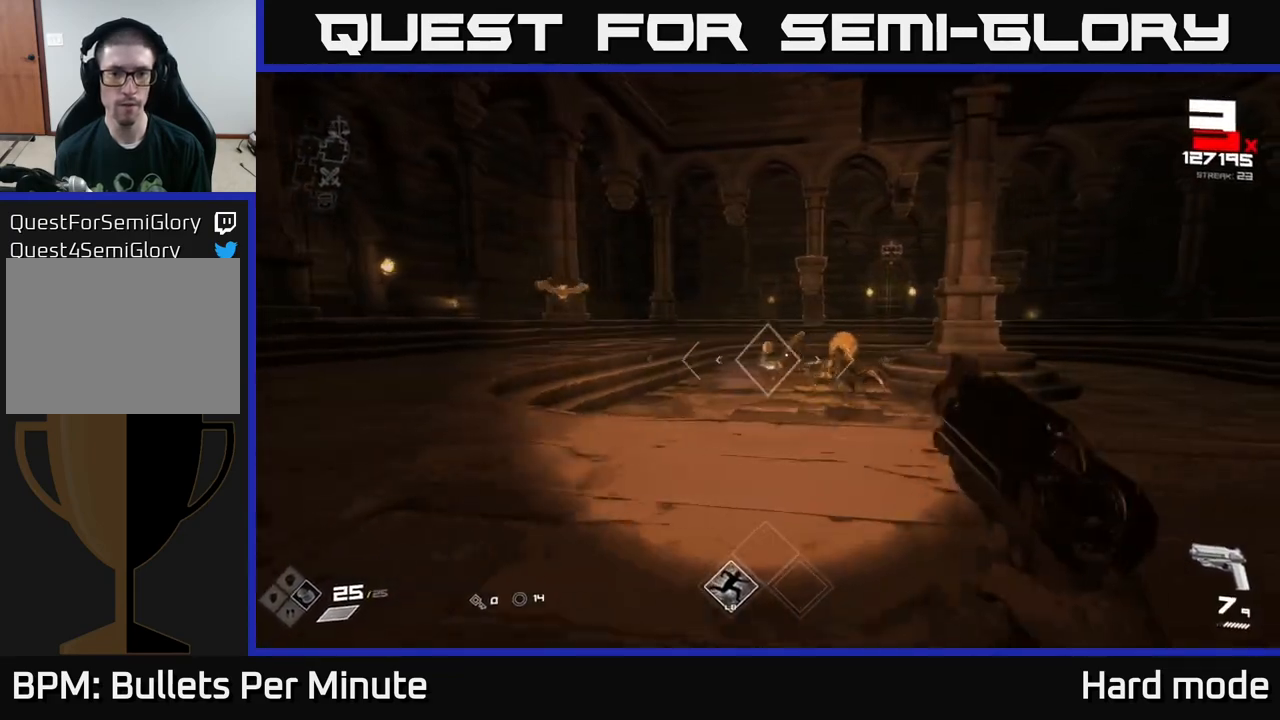
{"buttons": [], "left_stick": "center", "right_stick": "center", "events": [[67, "R2", "up"], [167, "left_stick", "center"], [250, "R2", "down"], [300, "R2", "up"], [300, "left_stick", "right"], [450, "left_stick", "center"]]}
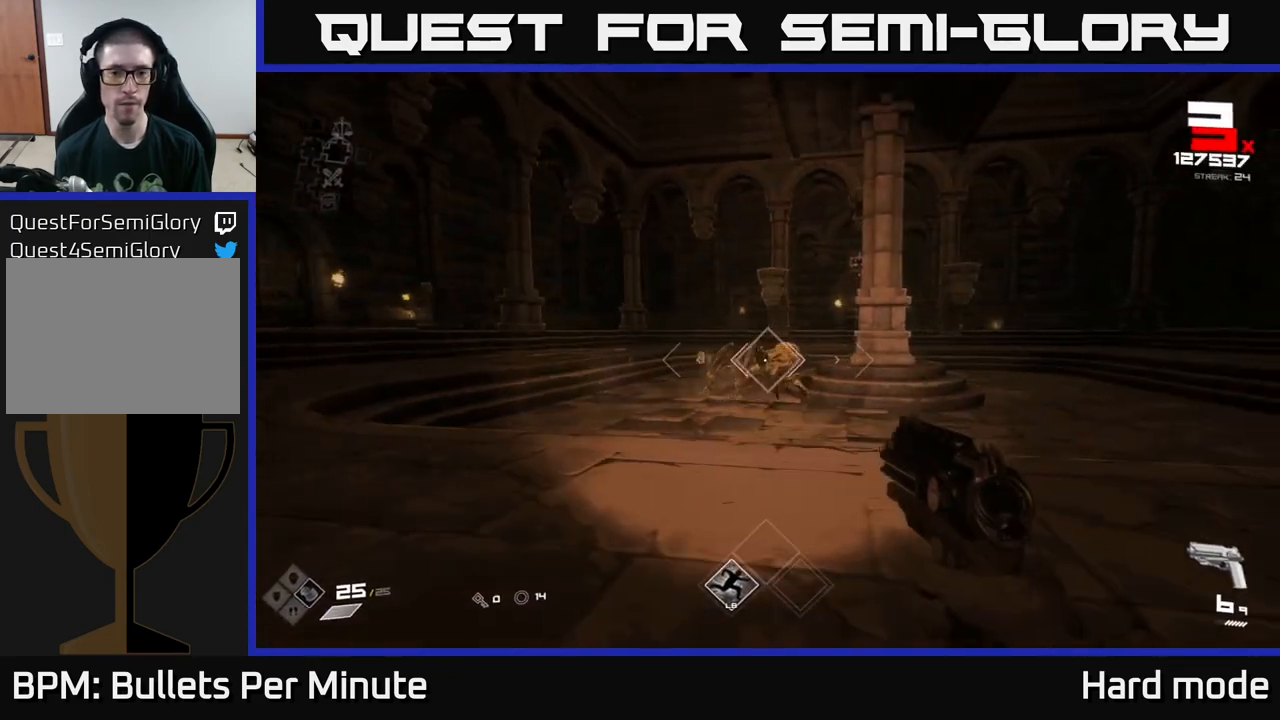
{"buttons": [], "left_stick": "right", "right_stick": "center", "events": [[67, "R2", "down"], [83, "left_stick", "right"], [150, "R2", "up"], [183, "left_stick", "center"], [367, "left_stick", "right"], [417, "R2", "down"], [483, "R2", "up"]]}
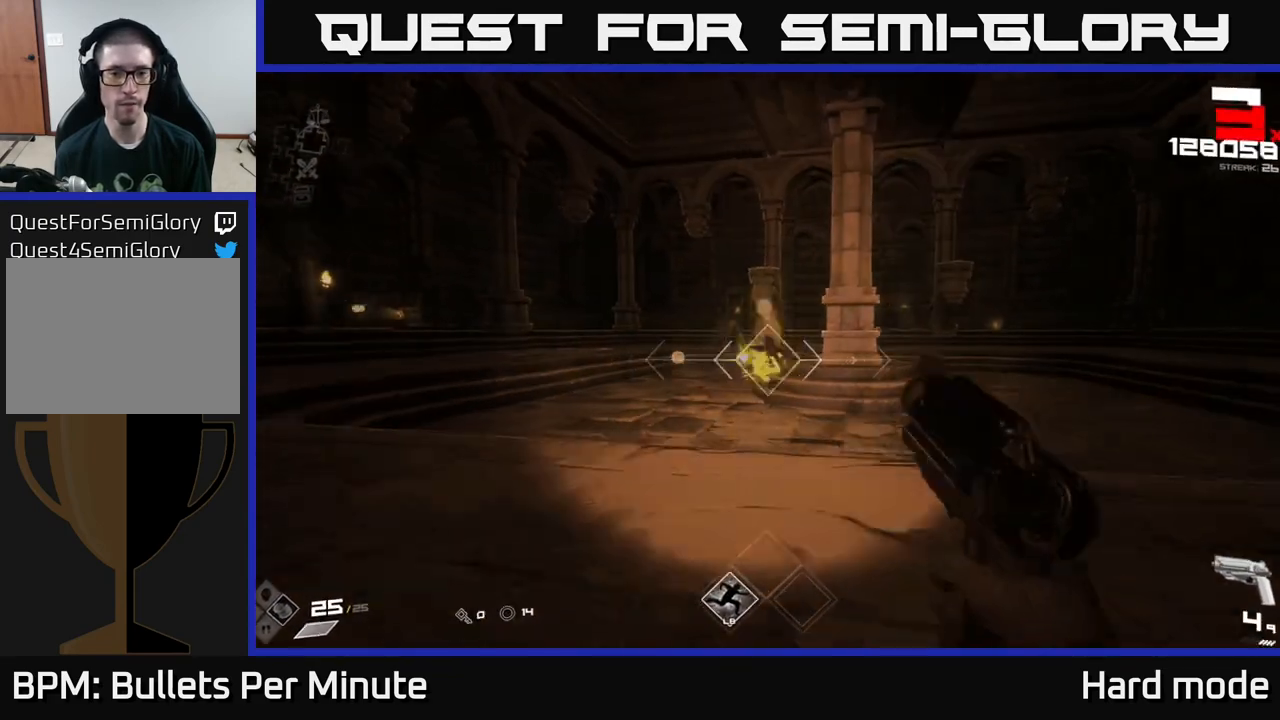
{"buttons": [], "left_stick": "up-right", "right_stick": "left", "events": [[100, "left_stick", "center"], [217, "left_stick", "right"], [250, "right_stick", "left"], [500, "left_stick", "up-right"]]}
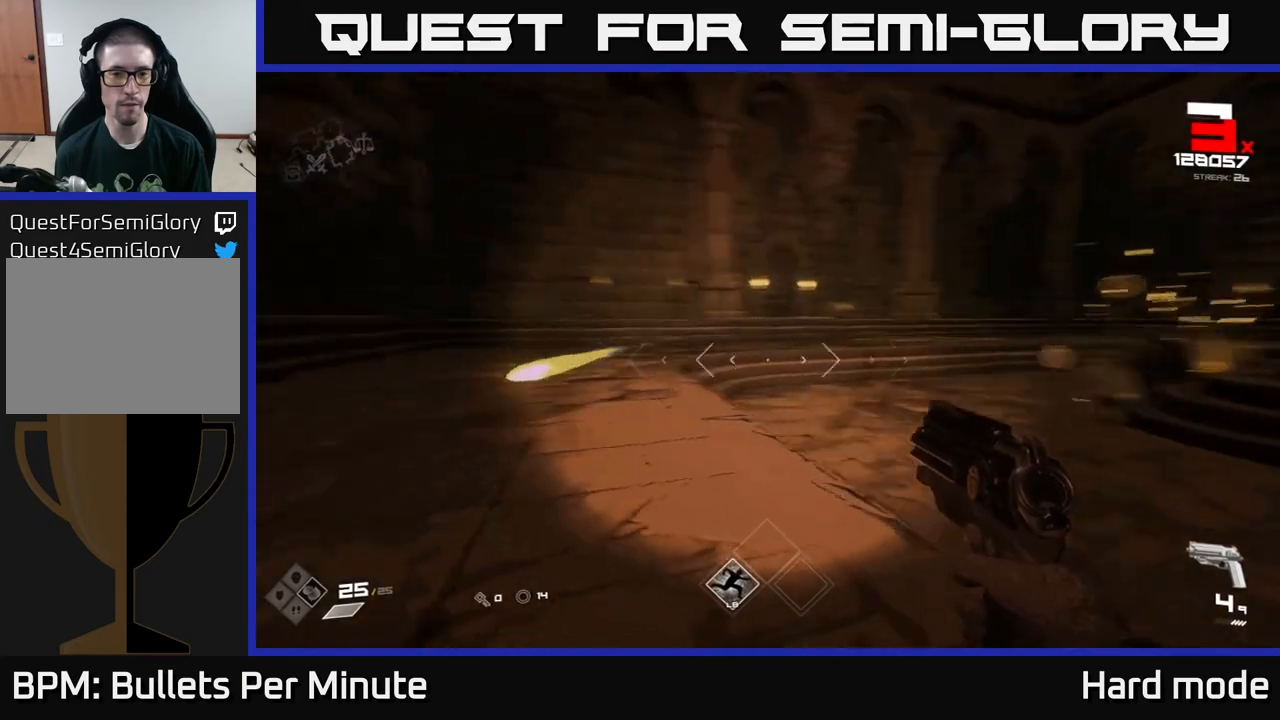
{"buttons": [], "left_stick": "up", "right_stick": "center", "events": [[67, "right_stick", "center"], [267, "right_stick", "up-right"], [317, "right_stick", "center"], [350, "left_stick", "up"]]}
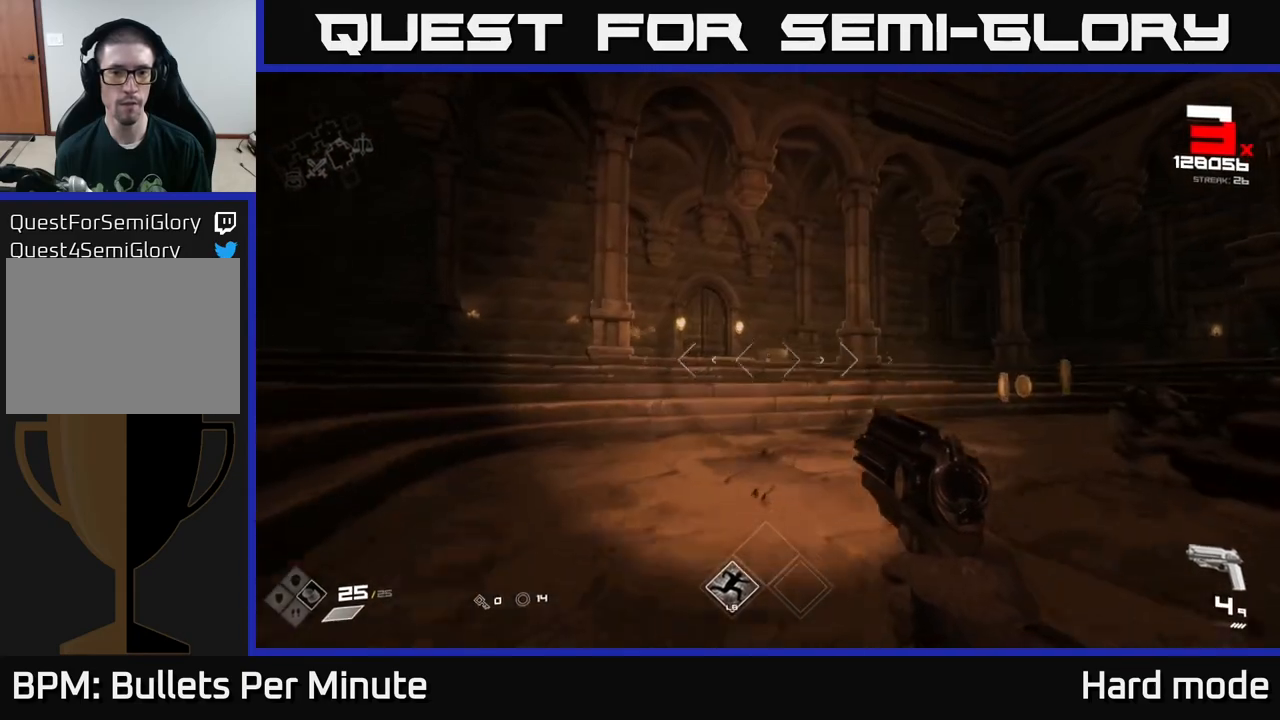
{"buttons": [], "left_stick": "up-right", "right_stick": "center", "events": [[50, "left_stick", "up-right"], [183, "right_stick", "left"], [350, "right_stick", "center"]]}
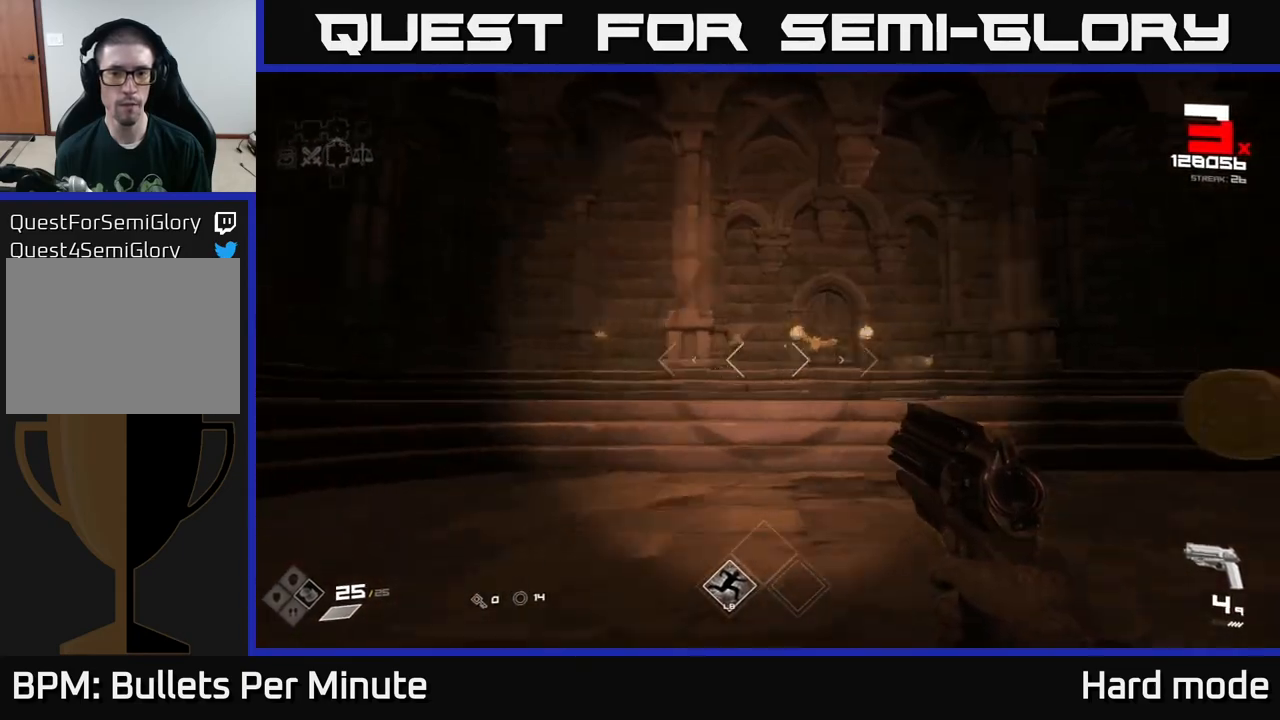
{"buttons": ["R1"], "left_stick": "left", "right_stick": "center", "events": [[33, "right_stick", "up-right"], [100, "right_stick", "center"], [133, "R2", "down"], [133, "left_stick", "up-left"], [217, "R2", "up"], [317, "left_stick", "center"], [467, "left_stick", "left"], [500, "R1", "down"]]}
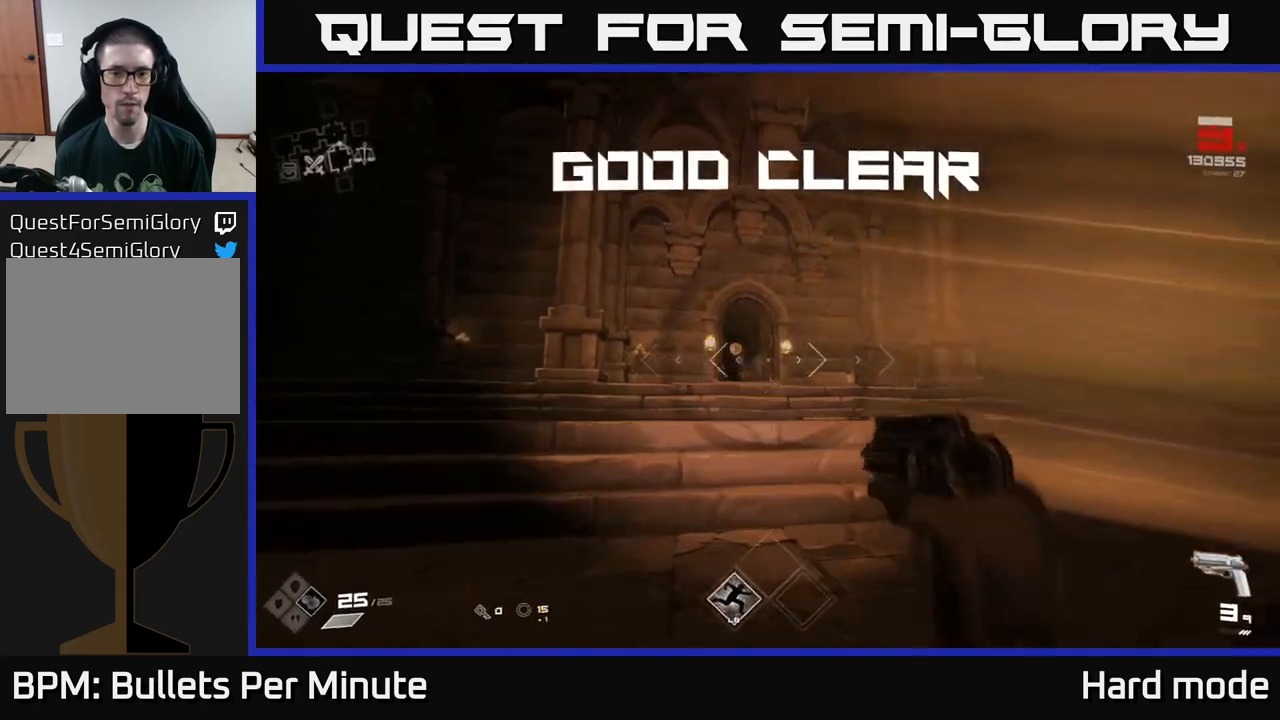
{"buttons": [], "left_stick": "up", "right_stick": "right", "events": [[67, "left_stick", "right"], [67, "right_stick", "right"], [117, "R1", "up"], [283, "R1", "down"], [283, "left_stick", "up"], [417, "R1", "up"]]}
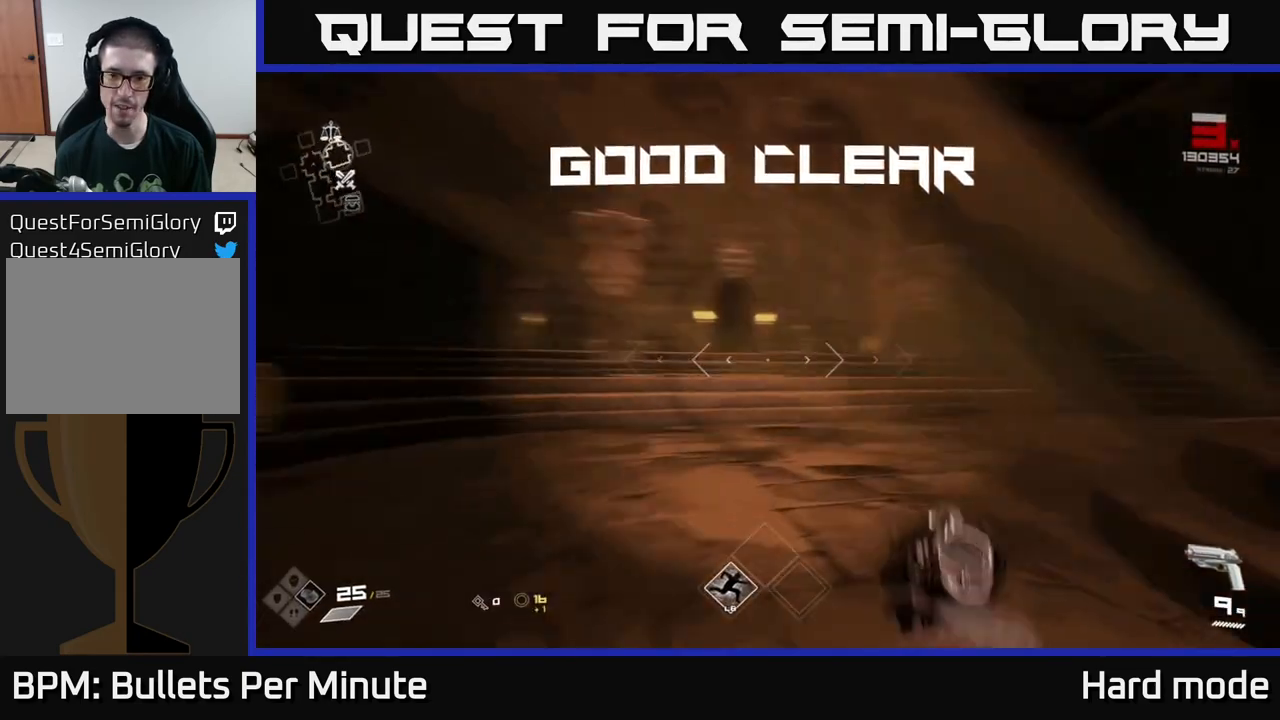
{"buttons": [], "left_stick": "down", "right_stick": "right", "events": [[67, "left_stick", "up-left"], [467, "left_stick", "down"]]}
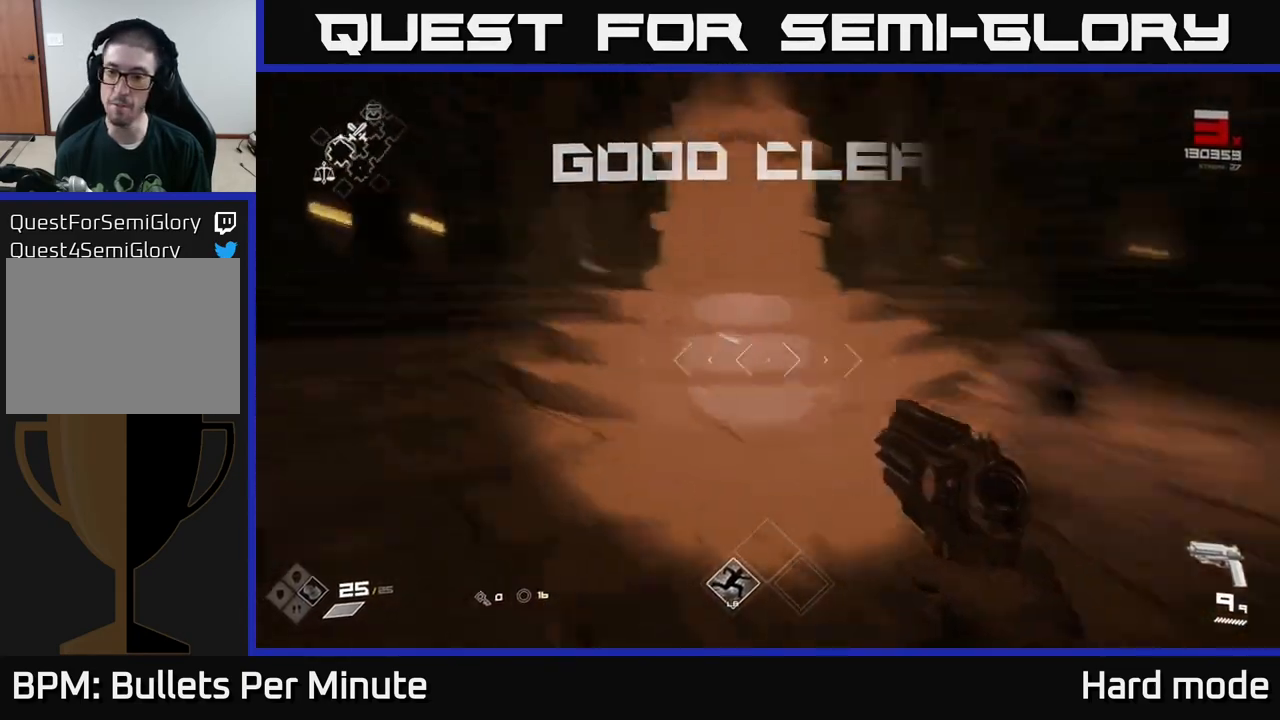
{"buttons": ["X"], "left_stick": "center", "right_stick": "center", "events": [[50, "left_stick", "down-right"], [133, "left_stick", "up-right"], [133, "right_stick", "down"], [183, "left_stick", "up"], [183, "right_stick", "center"], [383, "left_stick", "up-right"], [417, "X", "down"], [500, "left_stick", "center"]]}
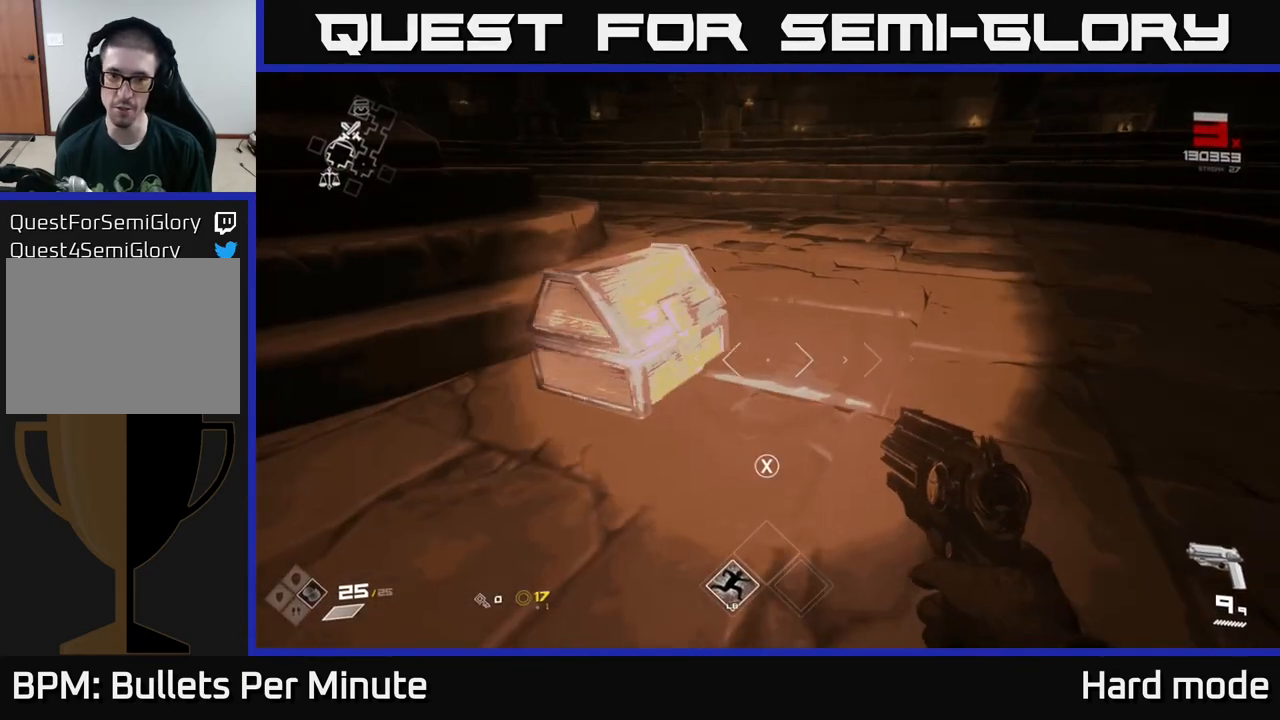
{"buttons": [], "left_stick": "center", "right_stick": "center", "events": [[33, "X", "up"], [117, "X", "down"], [167, "X", "up"], [233, "left_stick", "up-left"], [383, "left_stick", "center"]]}
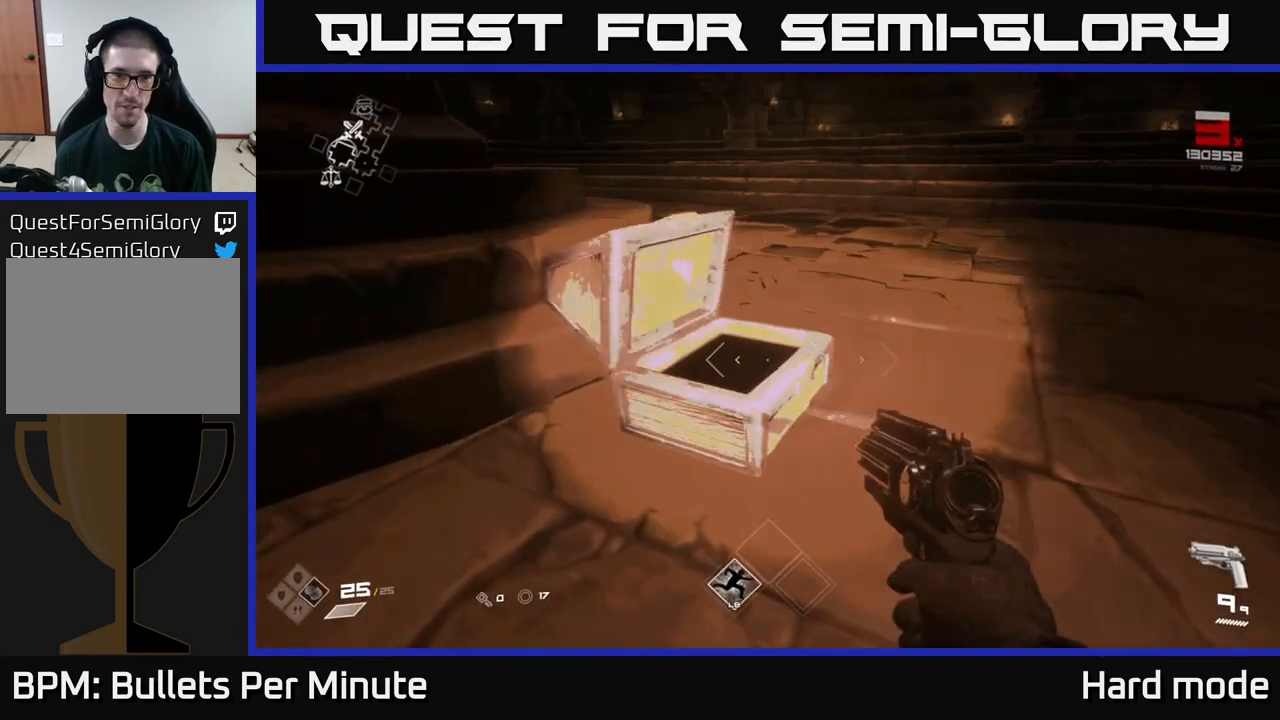
{"buttons": [], "left_stick": "right", "right_stick": "right", "events": [[100, "left_stick", "up"], [183, "right_stick", "right"], [417, "left_stick", "center"], [467, "left_stick", "right"]]}
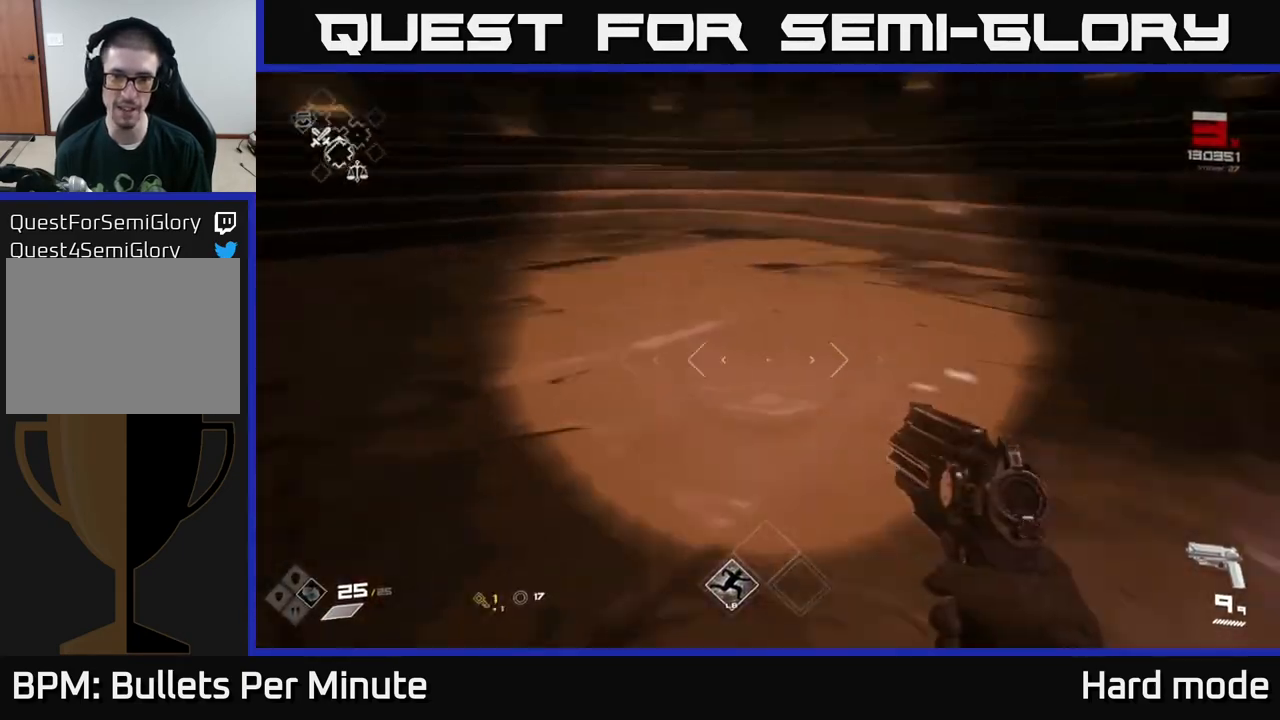
{"buttons": [], "left_stick": "up", "right_stick": "right", "events": [[183, "left_stick", "up-right"], [317, "left_stick", "up"]]}
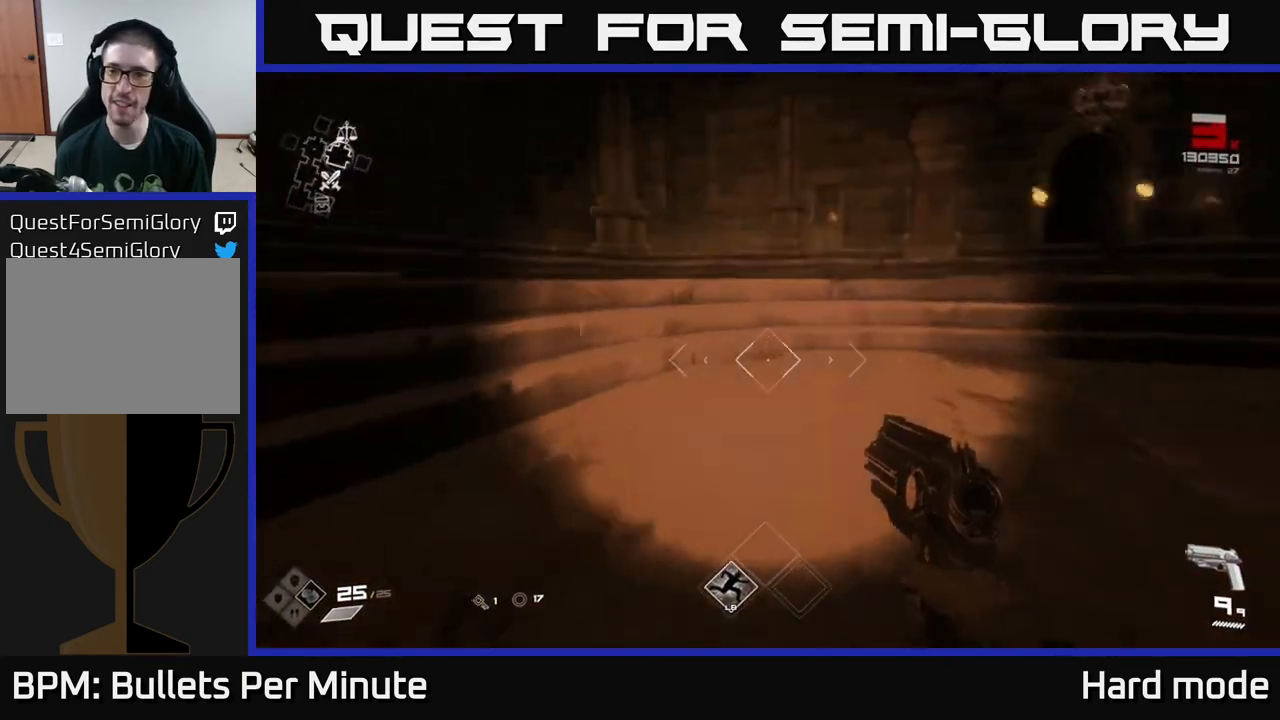
{"buttons": ["L1"], "left_stick": "up", "right_stick": "right", "events": [[17, "right_stick", "center"], [133, "L1", "down"], [283, "right_stick", "right"]]}
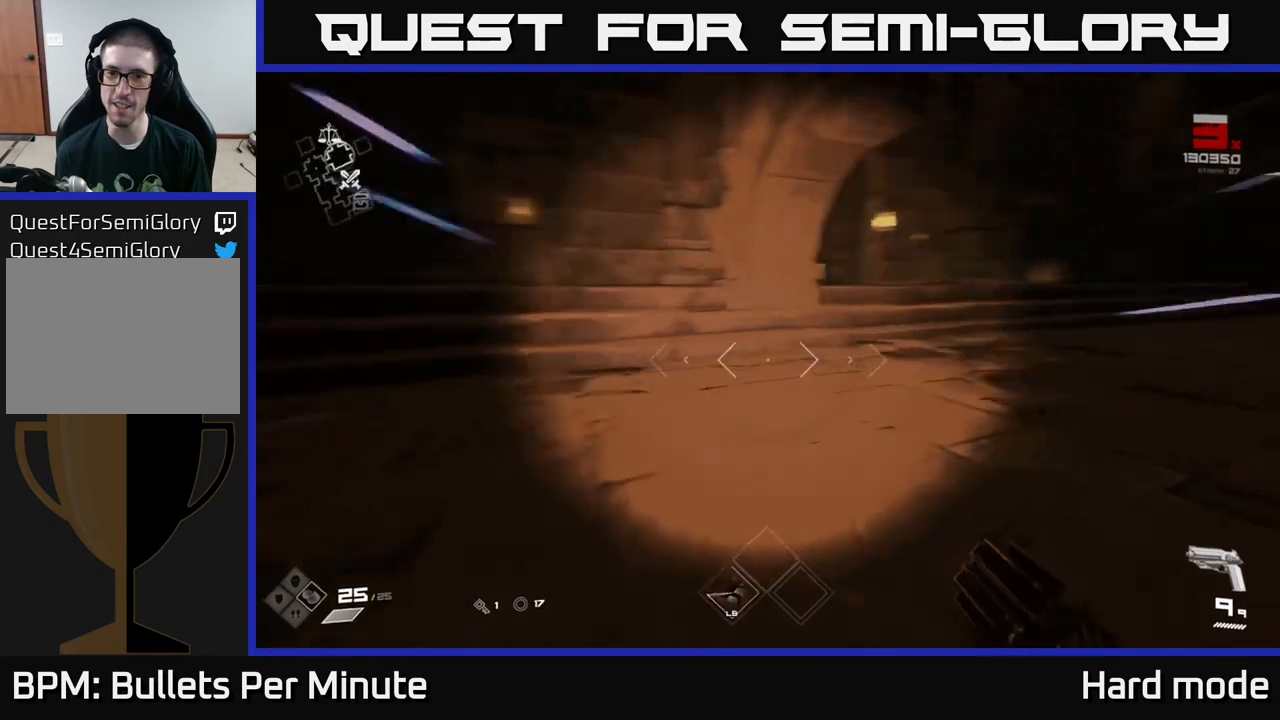
{"buttons": [], "left_stick": "left", "right_stick": "center", "events": [[33, "left_stick", "up-left"], [100, "L1", "up"], [250, "left_stick", "up"], [383, "left_stick", "left"], [483, "right_stick", "center"]]}
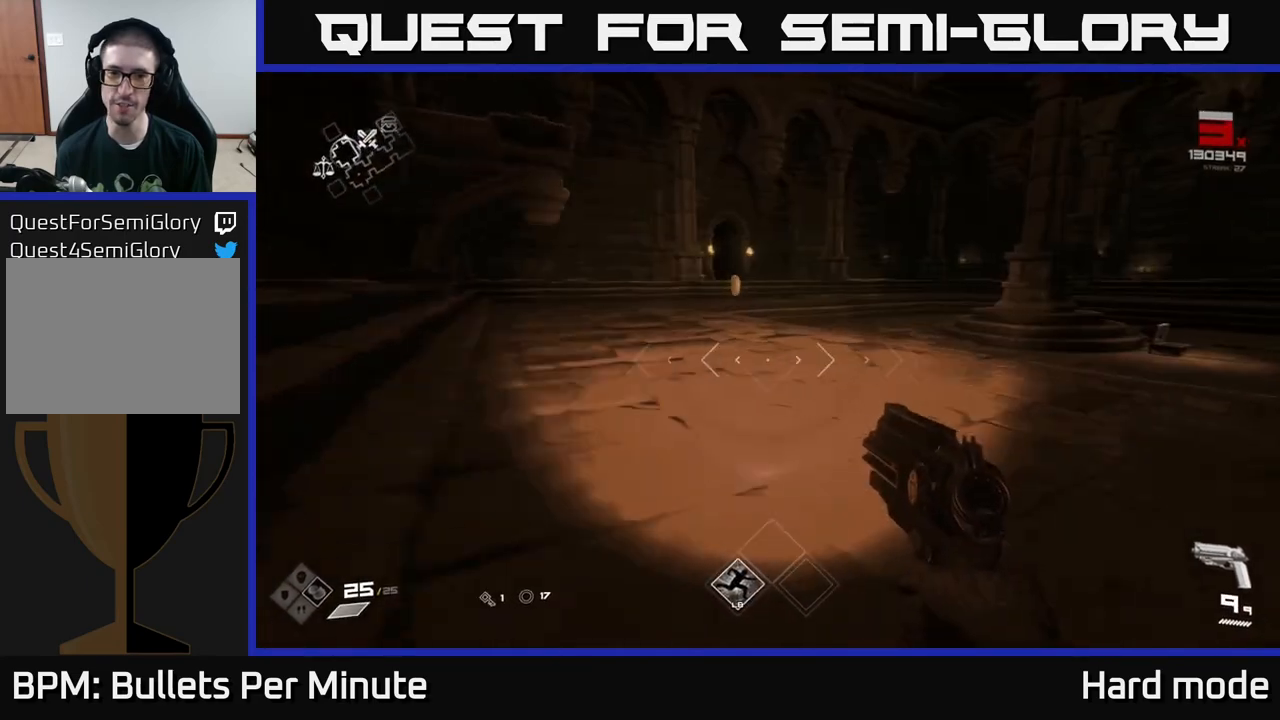
{"buttons": [], "left_stick": "up", "right_stick": "right", "events": [[183, "left_stick", "up"], [417, "right_stick", "right"]]}
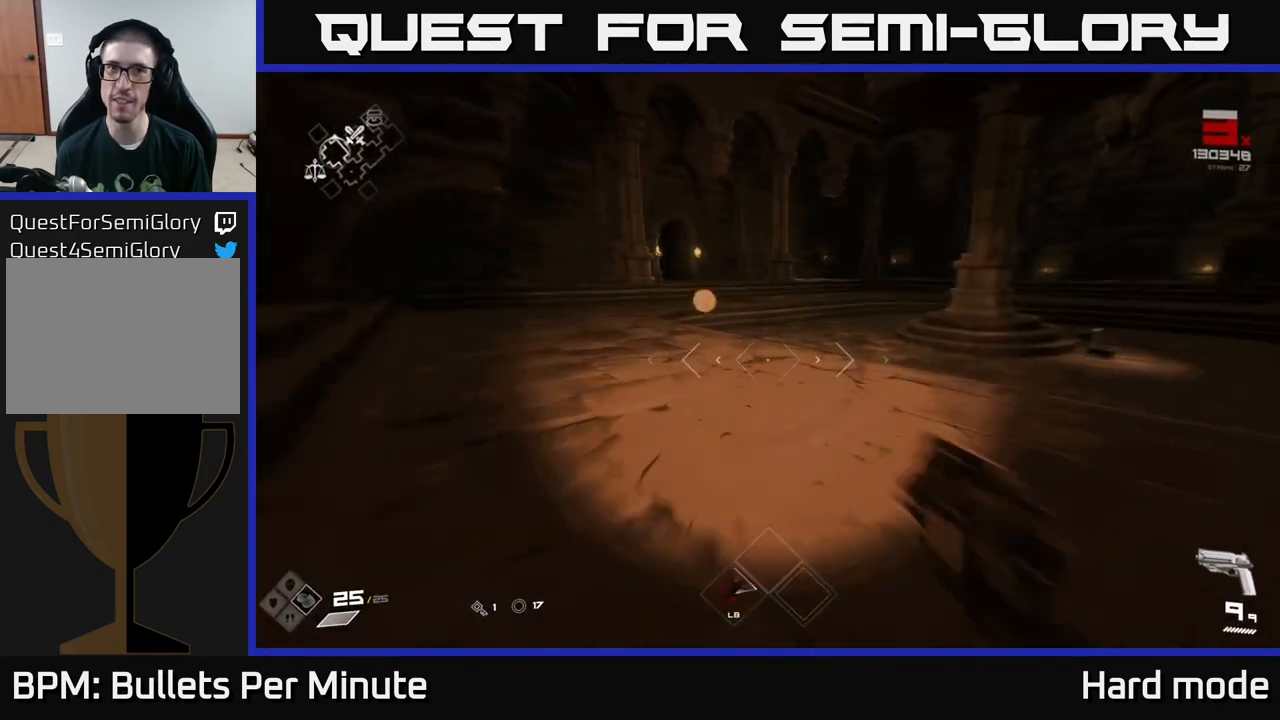
{"buttons": ["L1"], "left_stick": "up-right", "right_stick": "right", "events": [[17, "right_stick", "center"], [50, "L1", "down"], [150, "left_stick", "up-left"], [250, "right_stick", "left"], [300, "right_stick", "center"], [383, "left_stick", "up-right"], [433, "right_stick", "right"]]}
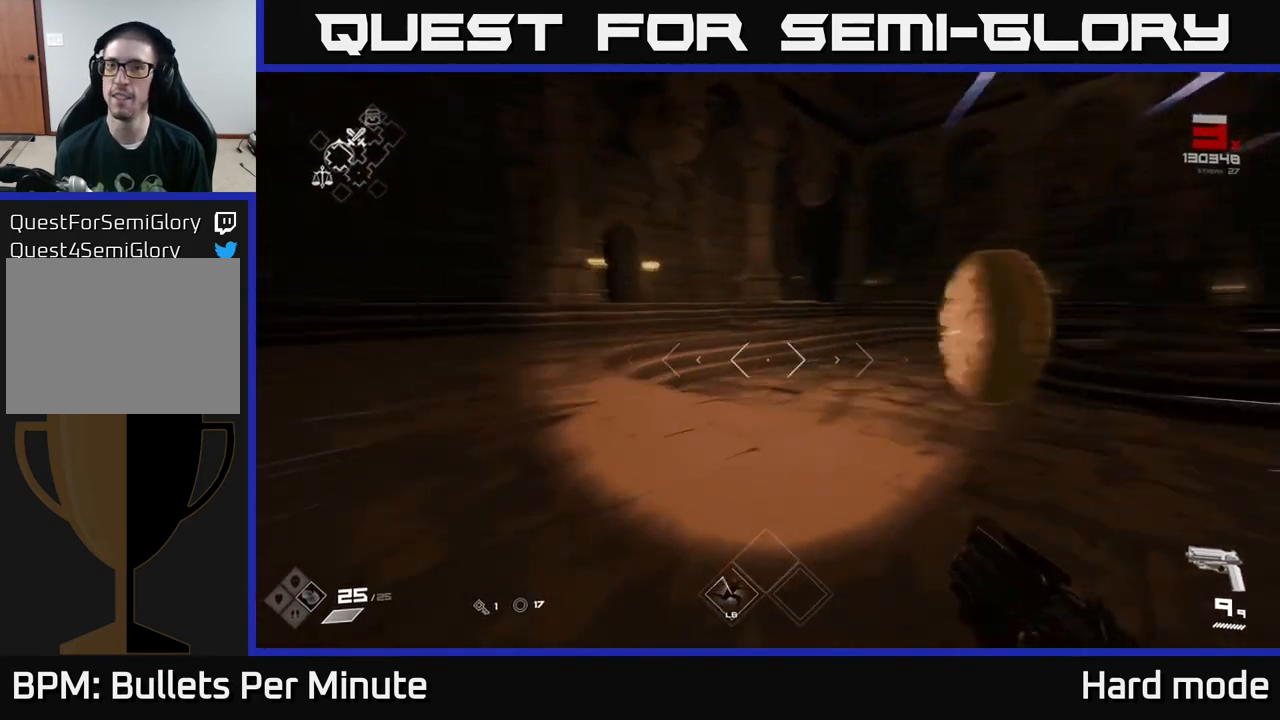
{"buttons": ["L1"], "left_stick": "up", "right_stick": "right", "events": [[83, "right_stick", "center"], [267, "left_stick", "up"], [450, "right_stick", "right"]]}
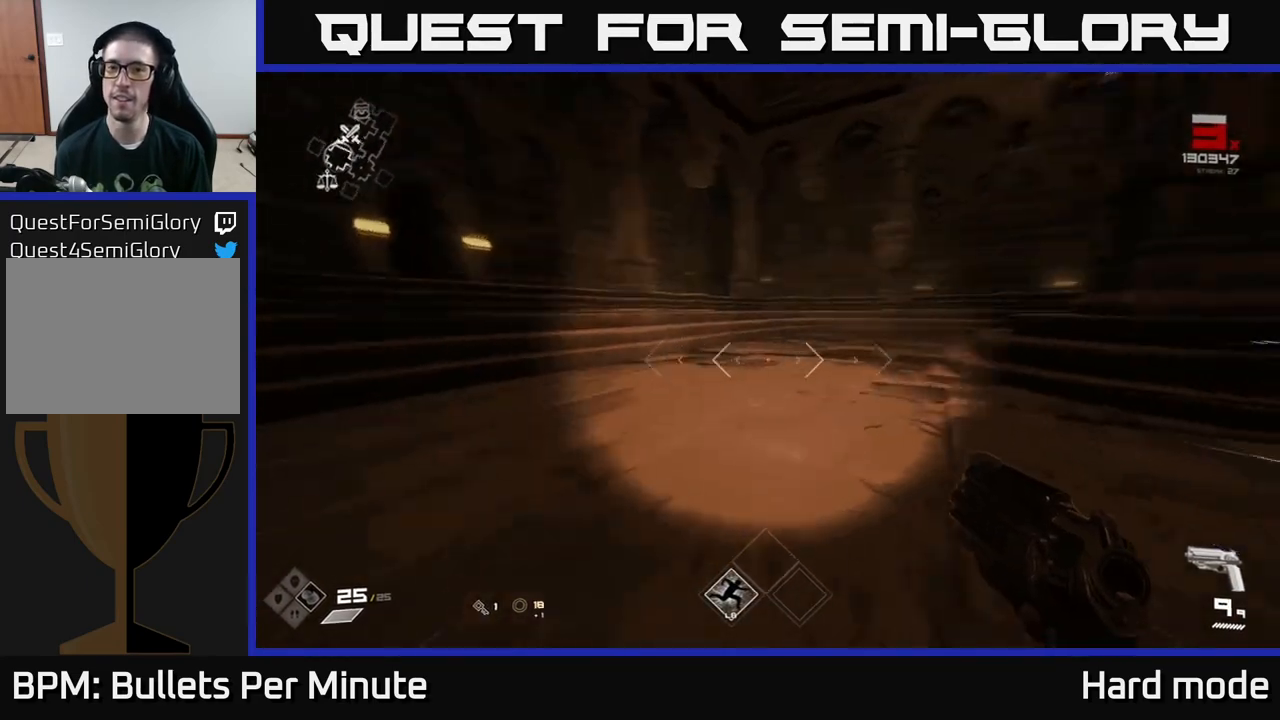
{"buttons": ["L1"], "left_stick": "up-left", "right_stick": "center", "events": [[117, "left_stick", "up-left"], [200, "right_stick", "center"]]}
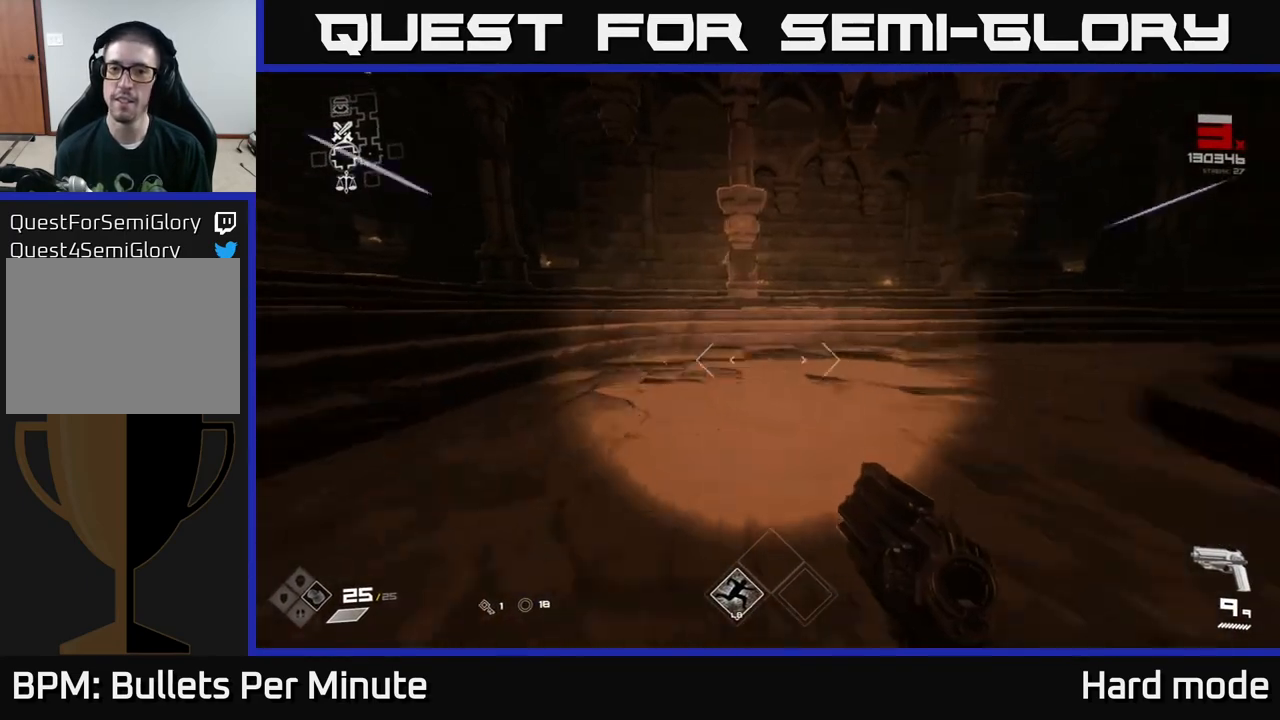
{"buttons": [], "left_stick": "up-left", "right_stick": "left", "events": [[33, "right_stick", "left"], [450, "L1", "up"]]}
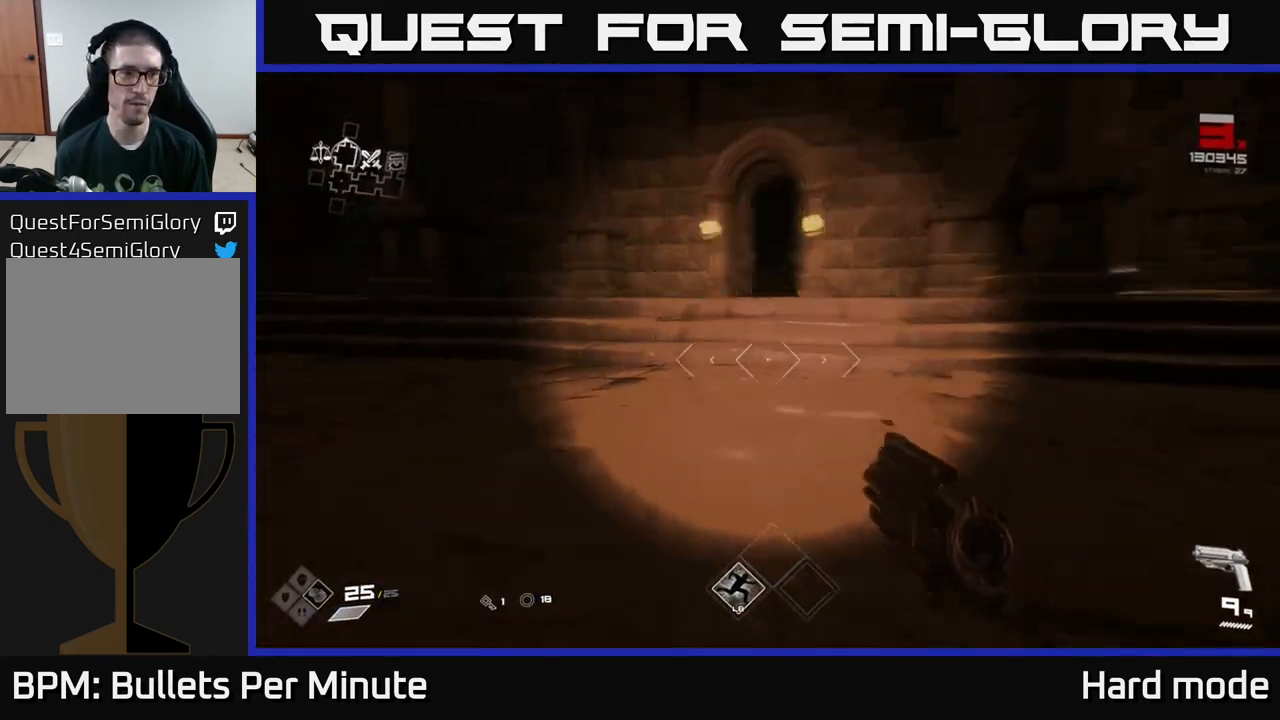
{"buttons": [], "left_stick": "up-left", "right_stick": "left", "events": [[17, "left_stick", "up"], [33, "right_stick", "center"], [117, "left_stick", "center"], [167, "right_stick", "left"], [250, "left_stick", "left"], [450, "left_stick", "up-left"]]}
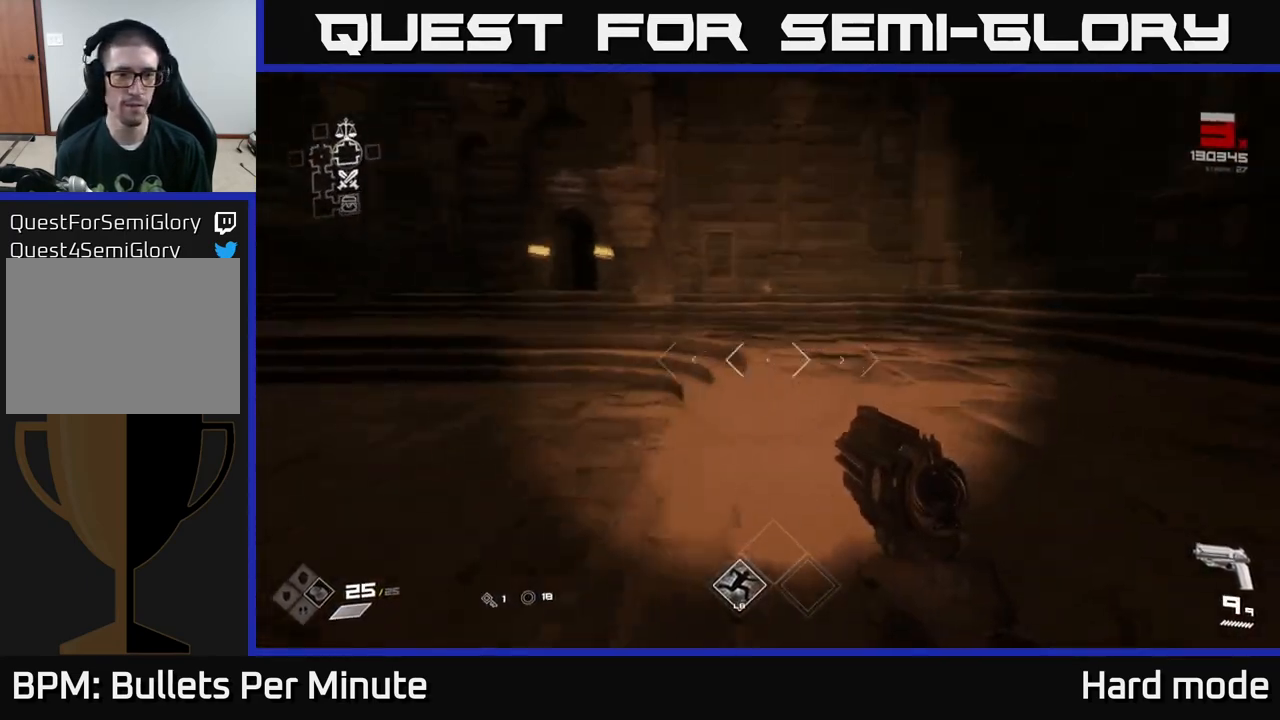
{"buttons": ["L1"], "left_stick": "up", "right_stick": "center", "events": [[50, "L1", "down"], [50, "left_stick", "up"], [67, "right_stick", "center"], [233, "left_stick", "up-left"], [267, "right_stick", "left"], [417, "left_stick", "up"], [417, "right_stick", "center"]]}
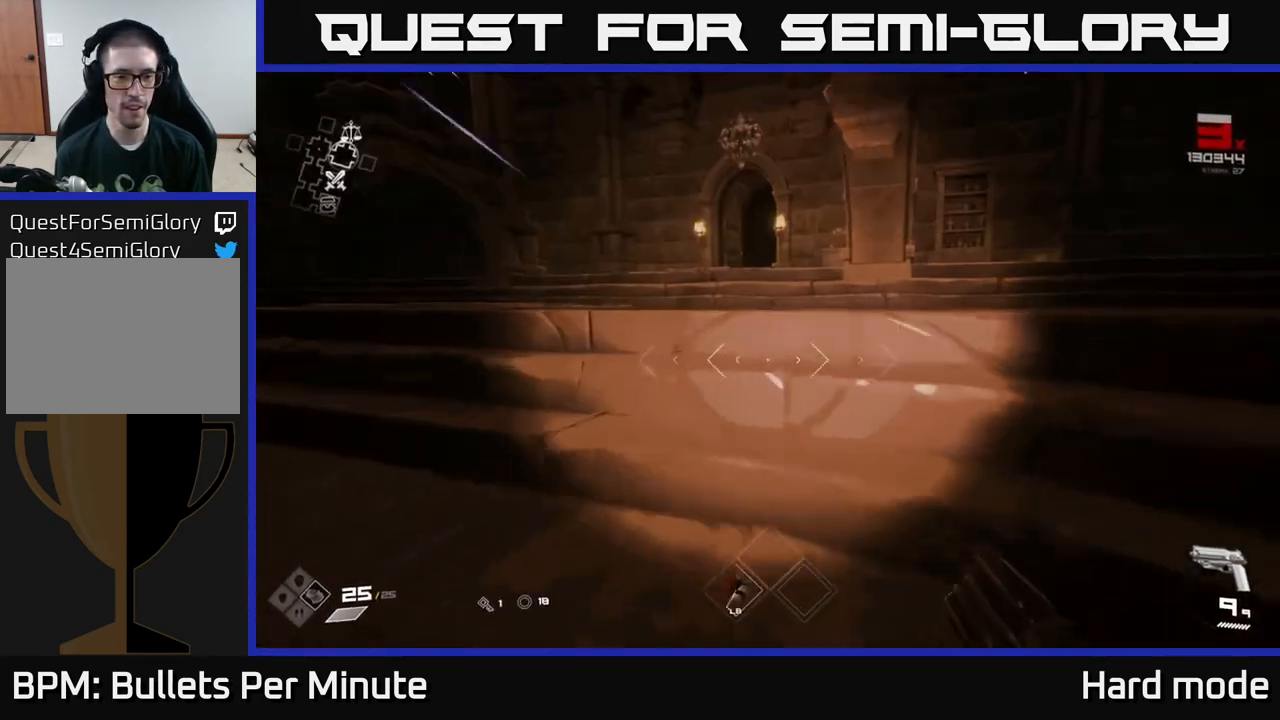
{"buttons": ["L1"], "left_stick": "up-left", "right_stick": "center", "events": [[167, "left_stick", "up-left"], [267, "right_stick", "right"], [383, "left_stick", "up"], [400, "right_stick", "center"], [483, "left_stick", "up-left"]]}
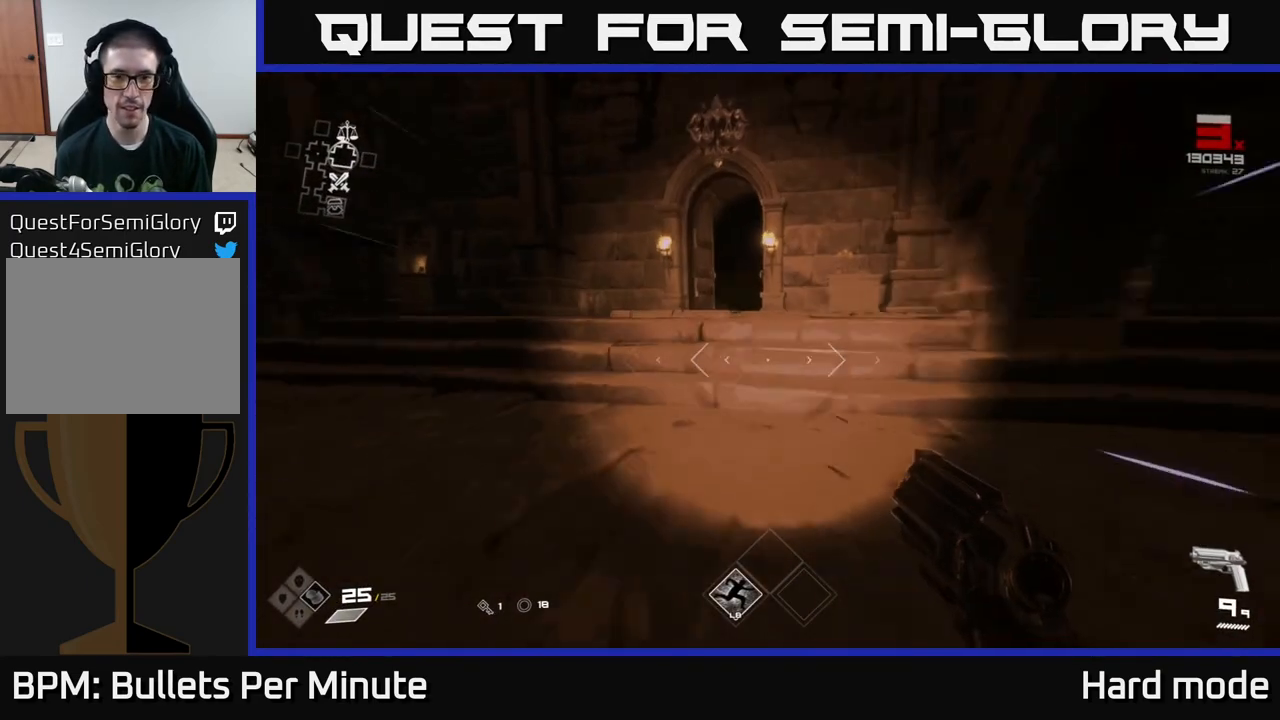
{"buttons": ["L1"], "left_stick": "up-left", "right_stick": "center", "events": [[117, "left_stick", "up"], [383, "left_stick", "up-left"]]}
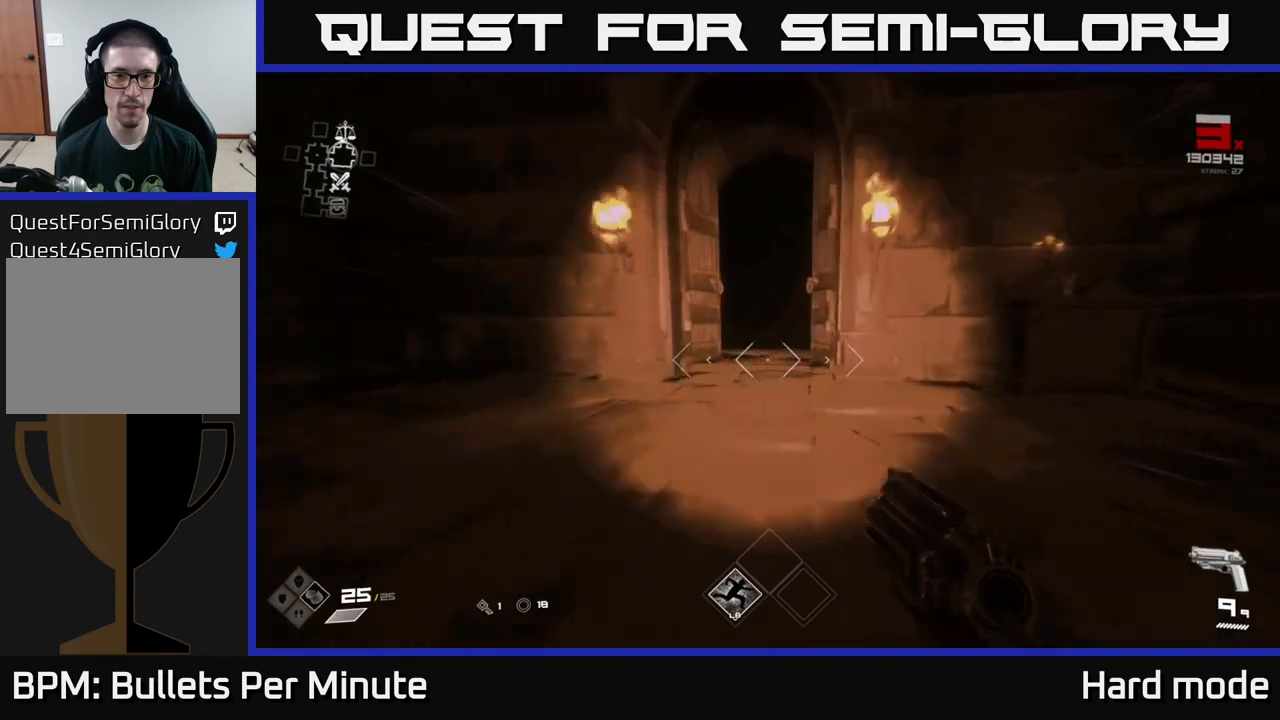
{"buttons": ["L1"], "left_stick": "up", "right_stick": "center", "events": [[17, "right_stick", "down-right"], [33, "left_stick", "up"], [83, "right_stick", "center"]]}